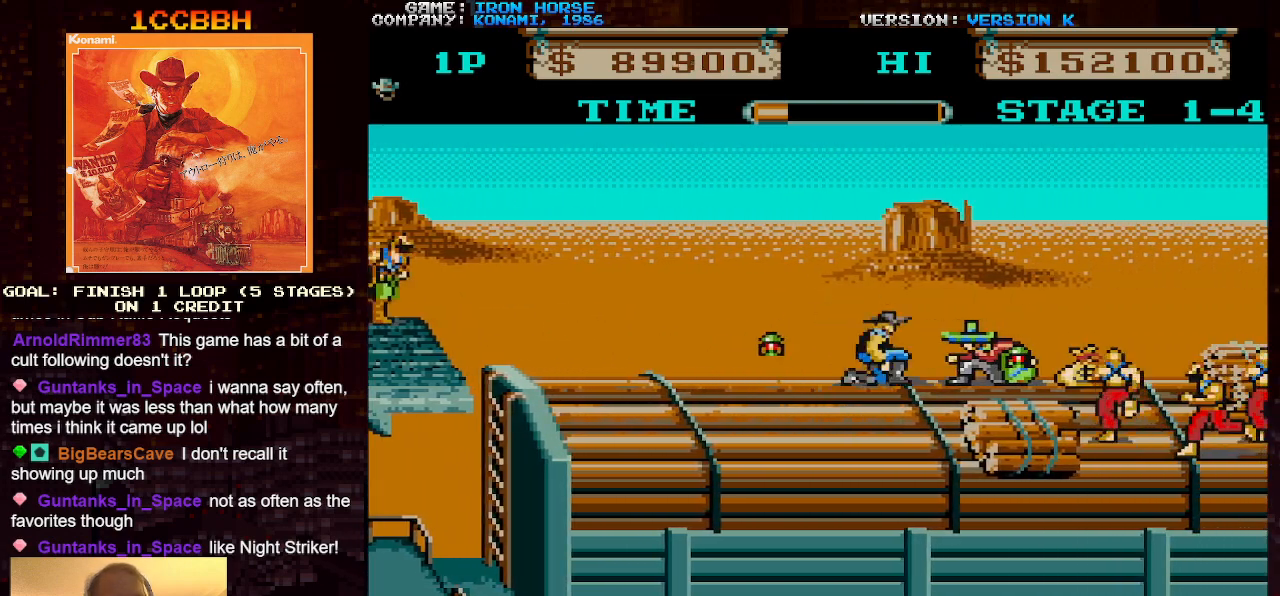
Gameplay with a controller (arcade stick); each line is a JSON object with the inputs held at the frame after it. "events" lists button and stick changes between this image and that frame as [ms after this image, input, new state], when the widget could be followed in between. Not read: L3 R3.
{"buttons": [], "left_stick": "right", "events": [[133, "SQUARE", "up"], [150, "CROSS", "up"], [200, "left_stick", "center"], [350, "left_stick", "right"]]}
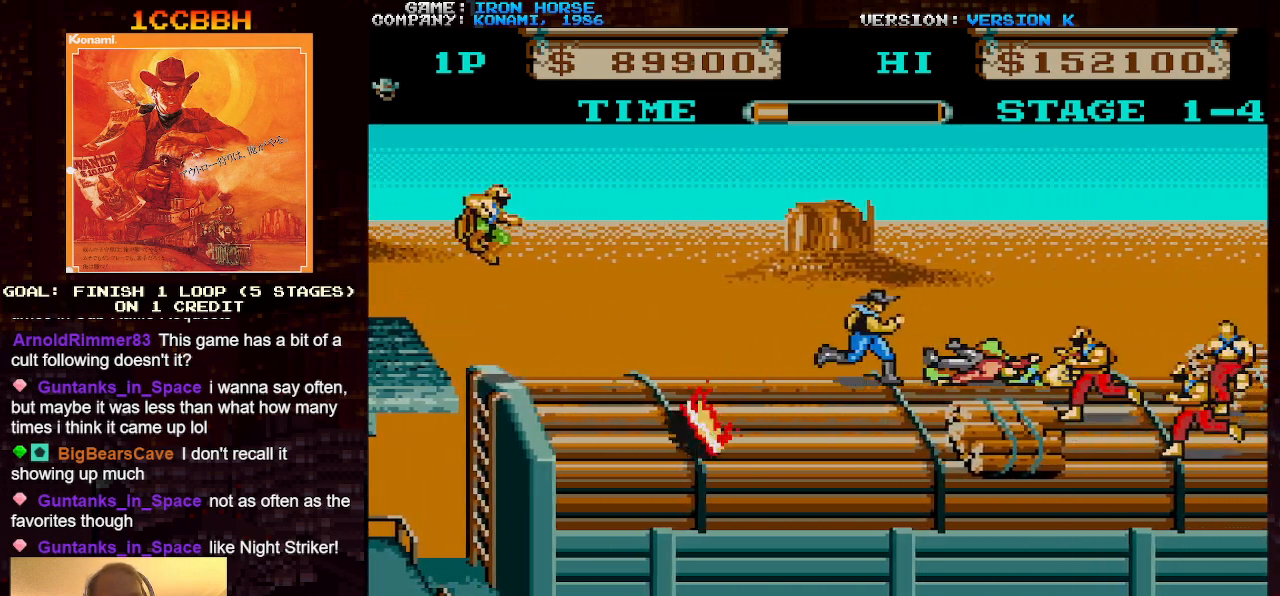
{"buttons": ["CROSS", "SQUARE"], "left_stick": "left", "events": [[100, "CROSS", "down"], [150, "SQUARE", "down"], [217, "SQUARE", "up"], [233, "left_stick", "center"], [317, "SQUARE", "down"], [367, "left_stick", "left"], [400, "SQUARE", "up"], [483, "SQUARE", "down"]]}
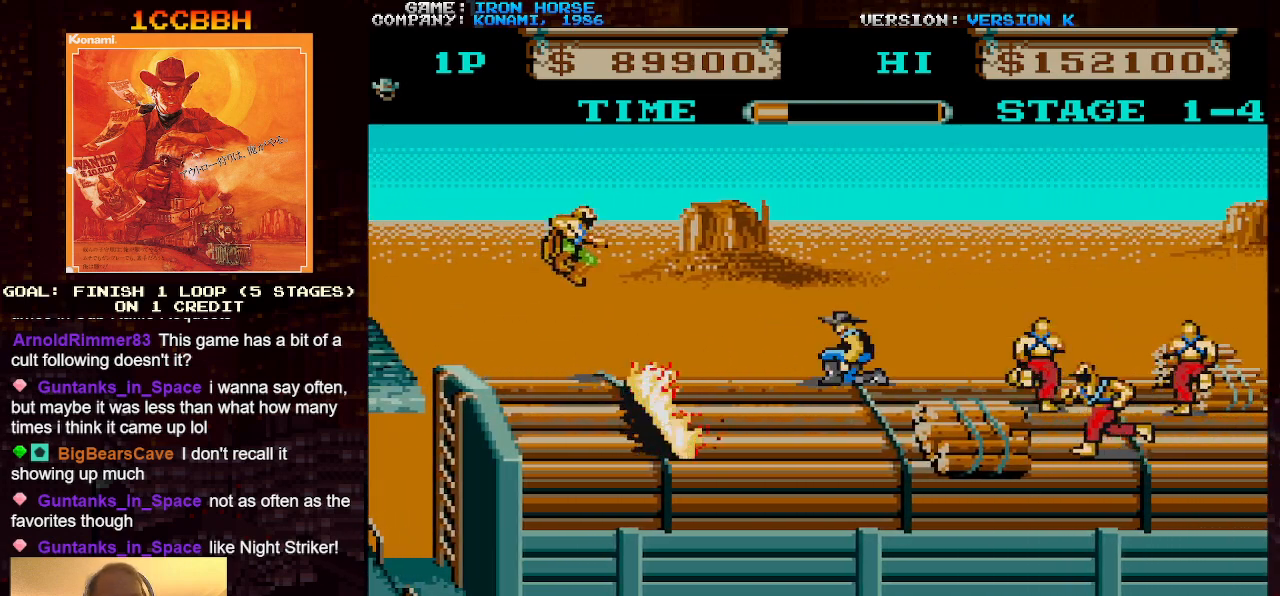
{"buttons": ["CROSS", "SQUARE"], "left_stick": "center", "events": [[67, "SQUARE", "up"], [150, "SQUARE", "down"], [183, "left_stick", "center"], [233, "SQUARE", "up"], [283, "left_stick", "right"], [333, "SQUARE", "down"], [400, "SQUARE", "up"], [483, "SQUARE", "down"], [483, "left_stick", "center"]]}
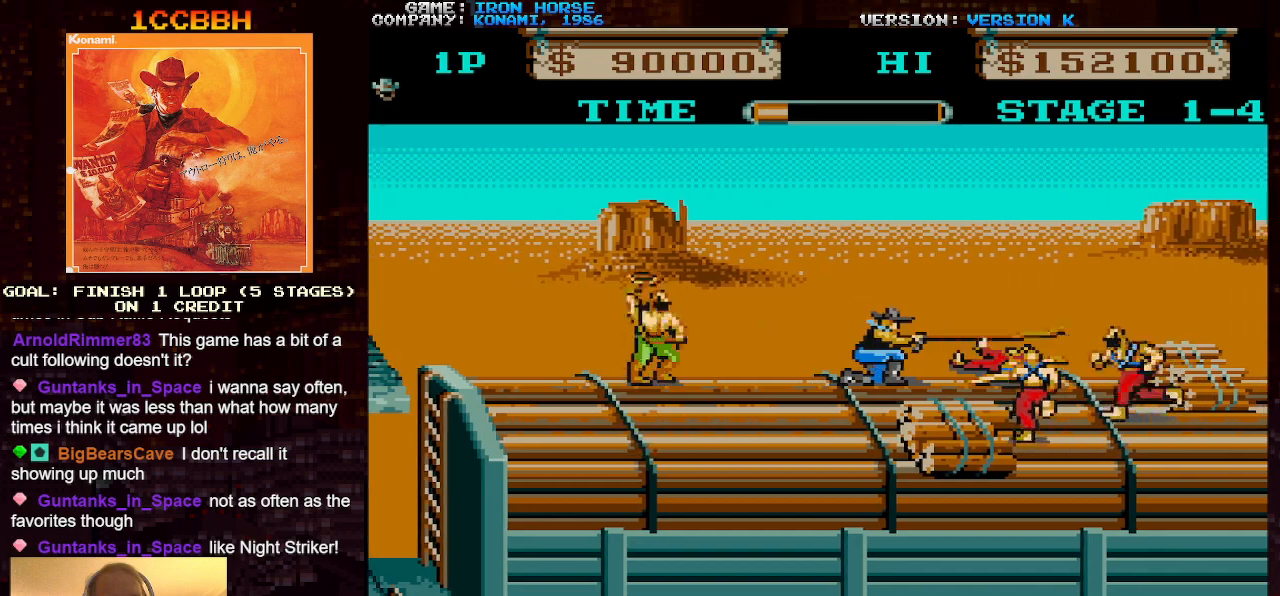
{"buttons": ["CROSS", "SQUARE"], "left_stick": "right", "events": [[33, "left_stick", "left"], [50, "SQUARE", "up"], [150, "SQUARE", "down"], [217, "SQUARE", "up"], [233, "left_stick", "center"], [300, "left_stick", "right"], [317, "SQUARE", "down"], [383, "SQUARE", "up"], [467, "SQUARE", "down"]]}
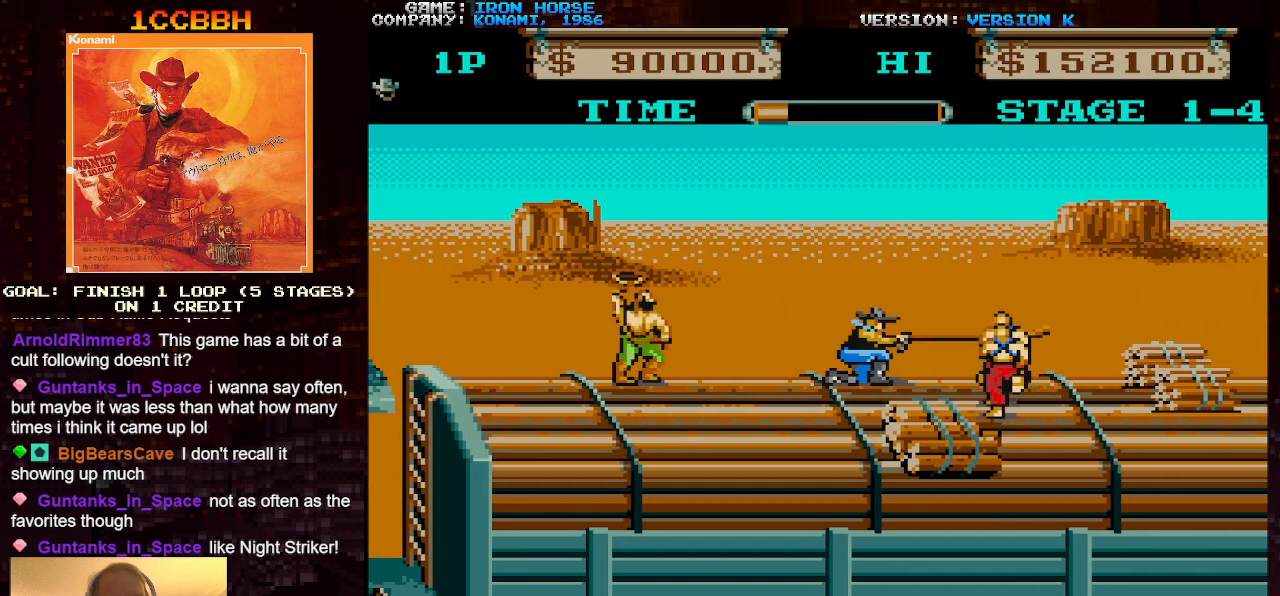
{"buttons": ["CROSS", "SQUARE"], "left_stick": "right", "events": [[50, "SQUARE", "up"], [133, "SQUARE", "down"], [133, "left_stick", "center"], [200, "left_stick", "left"], [217, "SQUARE", "up"], [317, "SQUARE", "down"], [383, "SQUARE", "up"], [483, "SQUARE", "down"], [483, "left_stick", "right"]]}
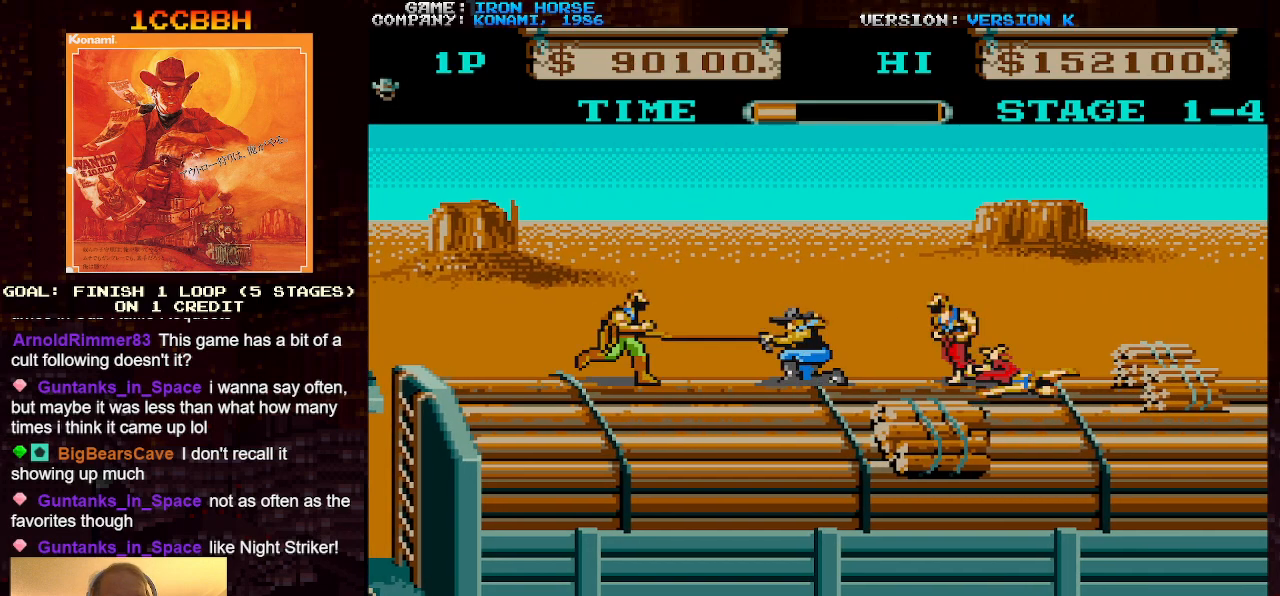
{"buttons": ["CROSS", "SQUARE"], "left_stick": "left", "events": [[33, "SQUARE", "up"], [133, "SQUARE", "down"], [200, "SQUARE", "up"], [267, "left_stick", "center"], [283, "SQUARE", "down"], [317, "left_stick", "left"], [367, "SQUARE", "up"], [417, "SQUARE", "down"]]}
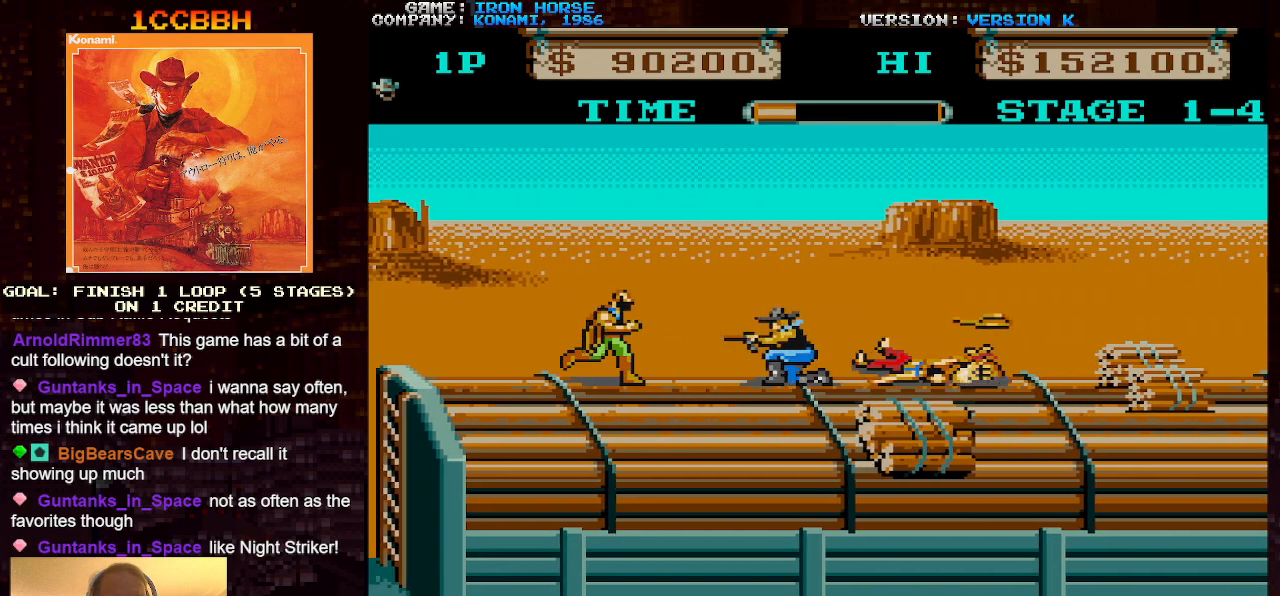
{"buttons": [], "left_stick": "center", "events": [[33, "SQUARE", "up"], [100, "SQUARE", "down"], [200, "left_stick", "center"], [217, "SQUARE", "up"], [483, "CROSS", "up"]]}
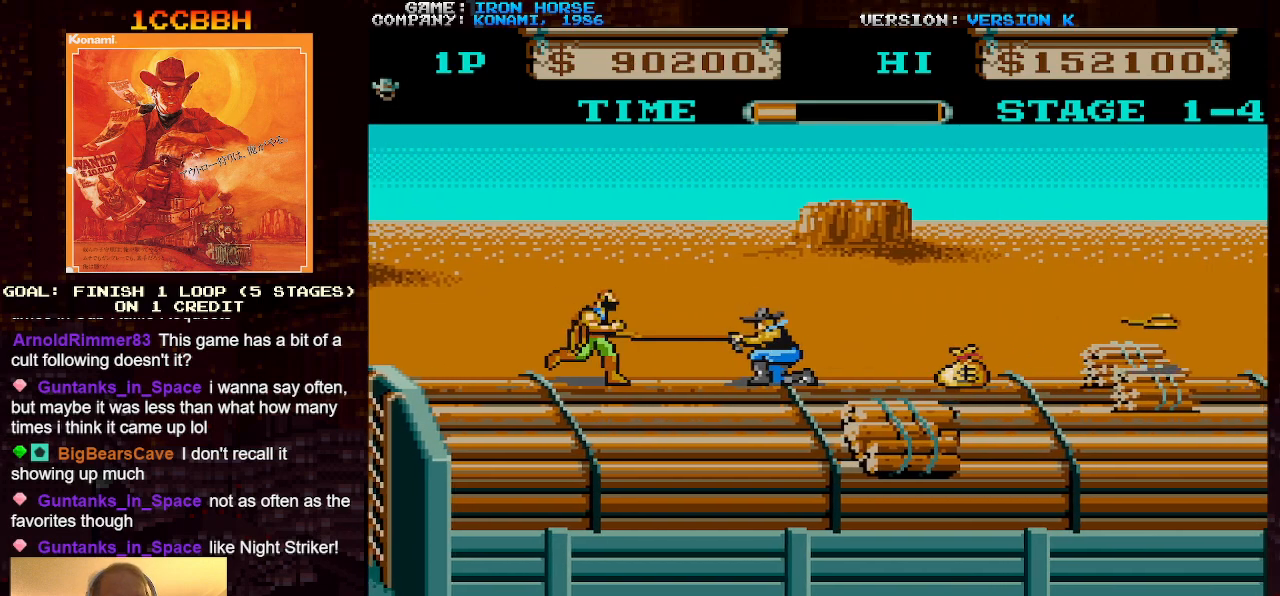
{"buttons": ["CROSS"], "left_stick": "center", "events": [[50, "left_stick", "left"], [183, "CROSS", "down"], [217, "SQUARE", "down"], [267, "left_stick", "center"], [350, "SQUARE", "up"], [433, "SQUARE", "down"], [500, "SQUARE", "up"]]}
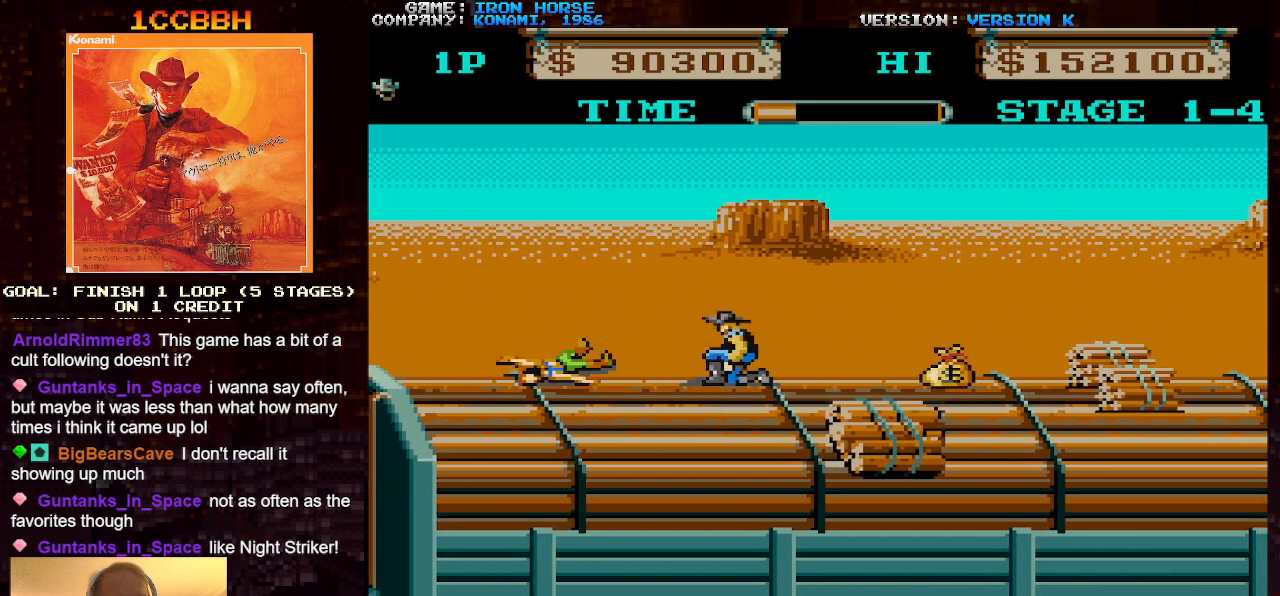
{"buttons": [], "left_stick": "right", "events": [[50, "CROSS", "up"], [83, "left_stick", "right"]]}
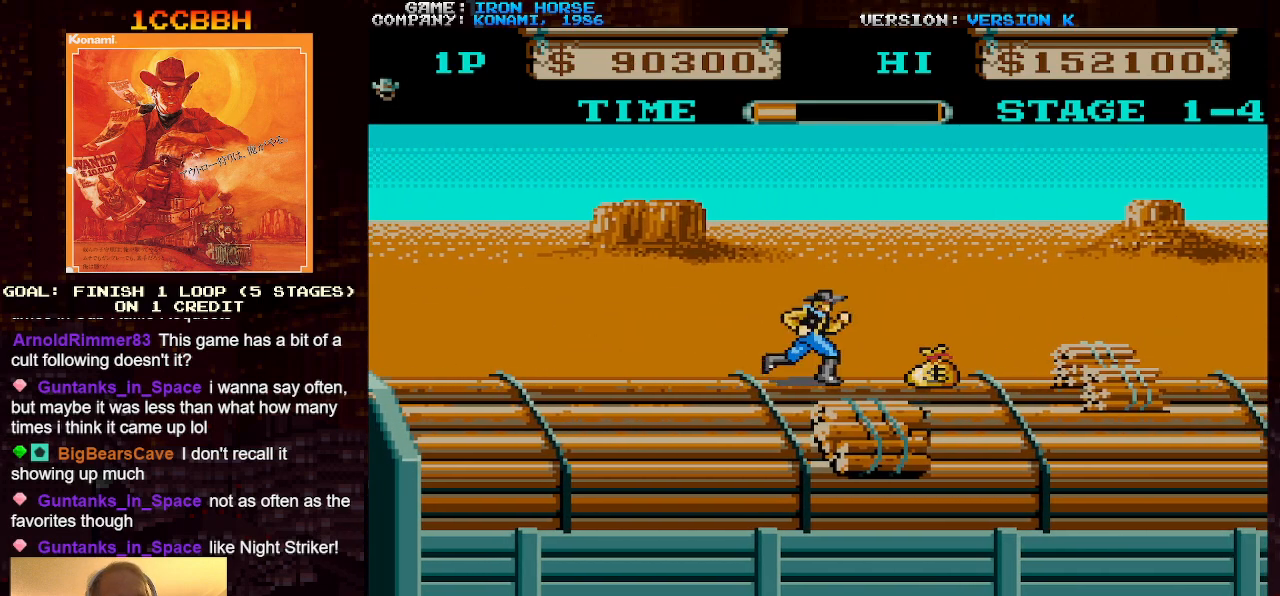
{"buttons": [], "left_stick": "right", "events": []}
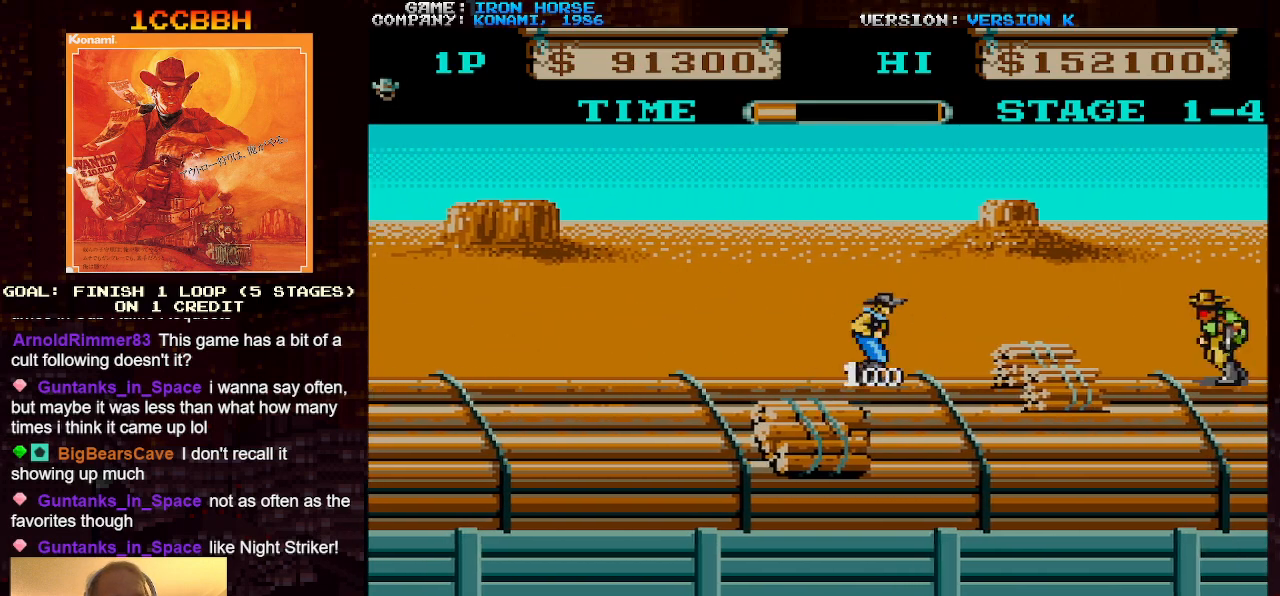
{"buttons": [], "left_stick": "right", "events": [[117, "left_stick", "down"], [417, "left_stick", "right"]]}
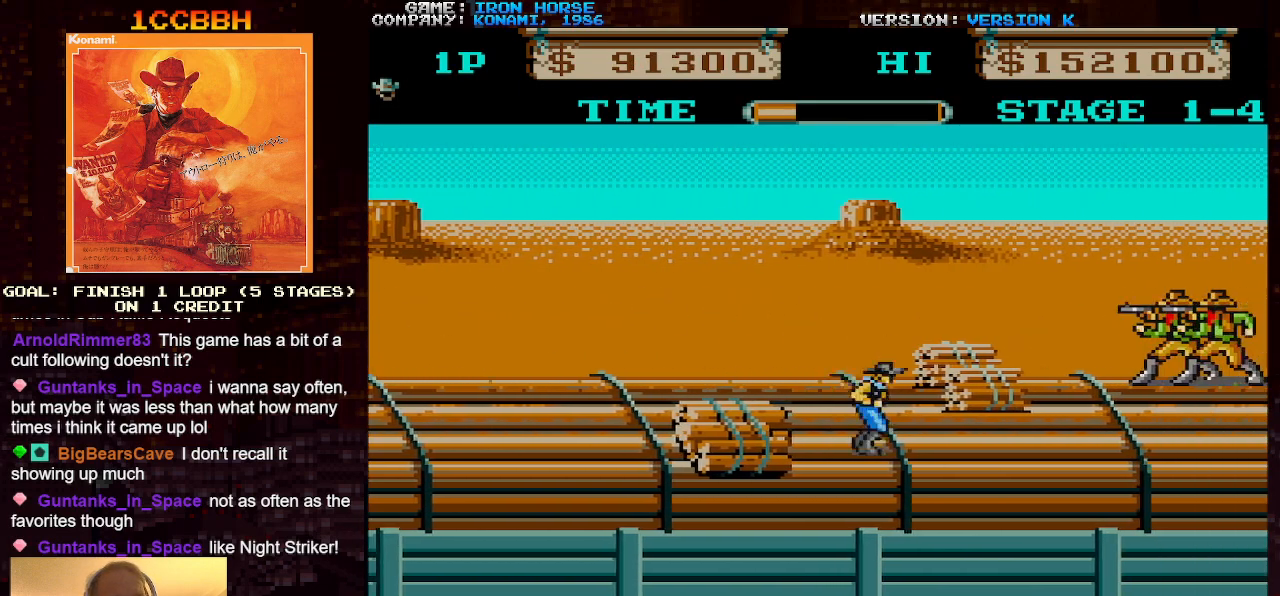
{"buttons": [], "left_stick": "right", "events": []}
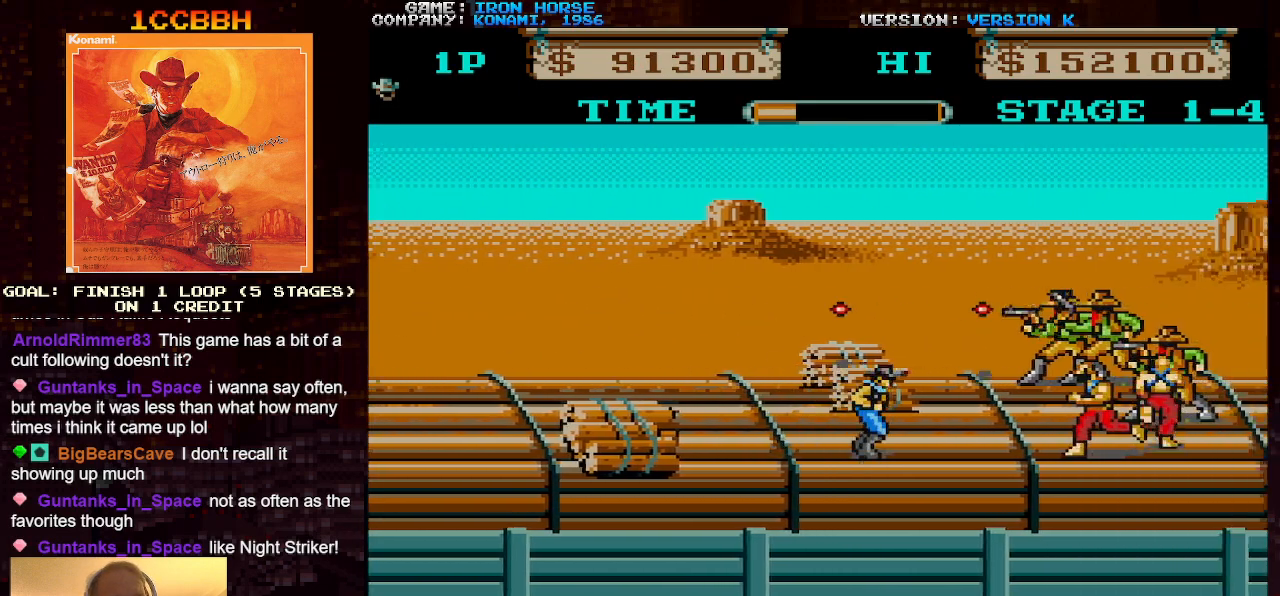
{"buttons": [], "left_stick": "right", "events": [[33, "CROSS", "down"], [50, "SQUARE", "down"], [200, "SQUARE", "up"], [233, "left_stick", "center"], [400, "CROSS", "up"], [400, "left_stick", "right"]]}
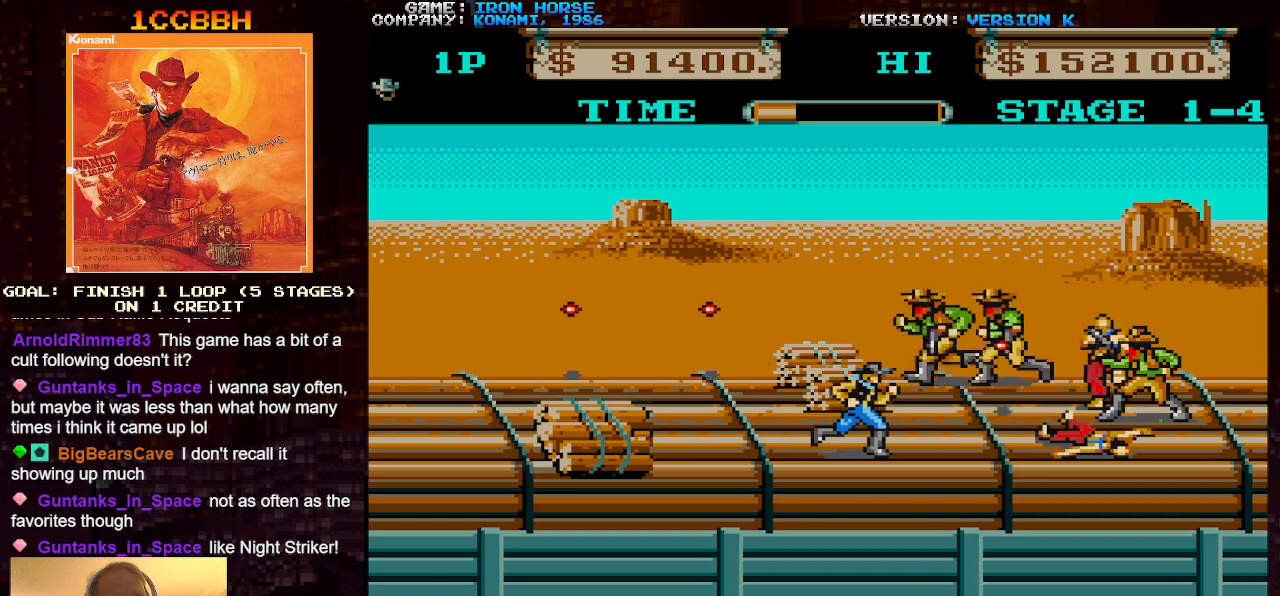
{"buttons": ["CROSS"], "left_stick": "up", "events": [[167, "CROSS", "down"], [200, "left_stick", "up"], [217, "SQUARE", "down"], [300, "SQUARE", "up"], [383, "SQUARE", "down"], [450, "SQUARE", "up"]]}
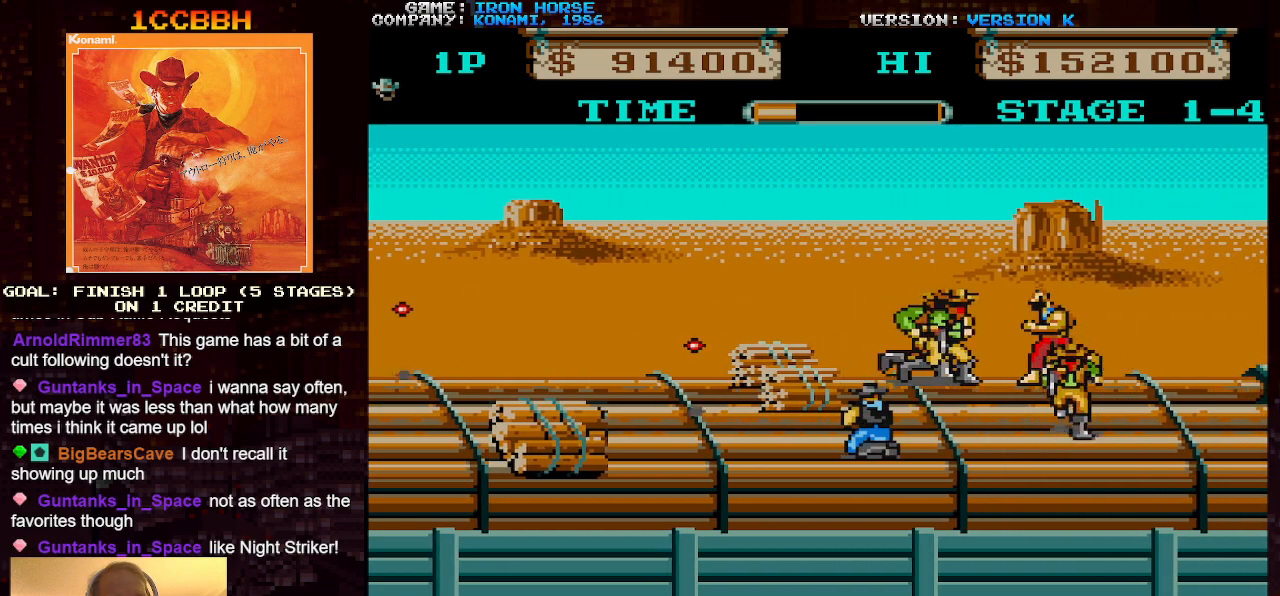
{"buttons": ["CROSS"], "left_stick": "right", "events": [[50, "SQUARE", "down"], [117, "SQUARE", "up"], [117, "left_stick", "center"], [167, "left_stick", "right"], [267, "SQUARE", "down"], [333, "SQUARE", "up"]]}
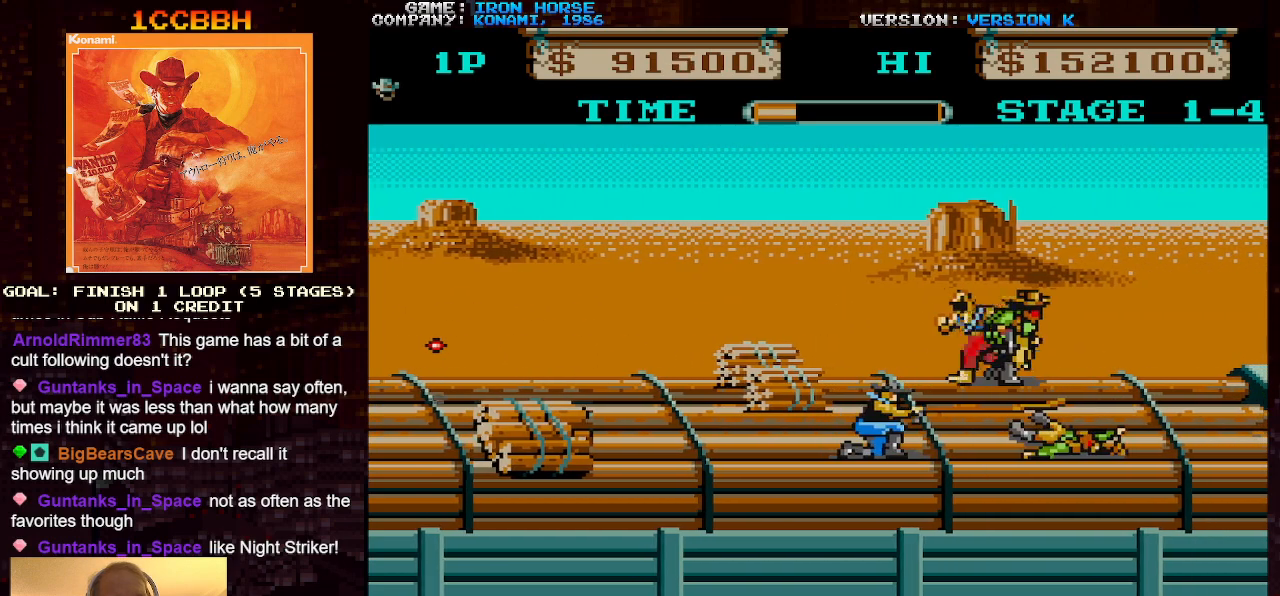
{"buttons": ["CROSS", "SQUARE"], "left_stick": "center", "events": [[100, "CROSS", "up"], [267, "left_stick", "up"], [417, "CROSS", "down"], [433, "SQUARE", "down"], [500, "left_stick", "center"]]}
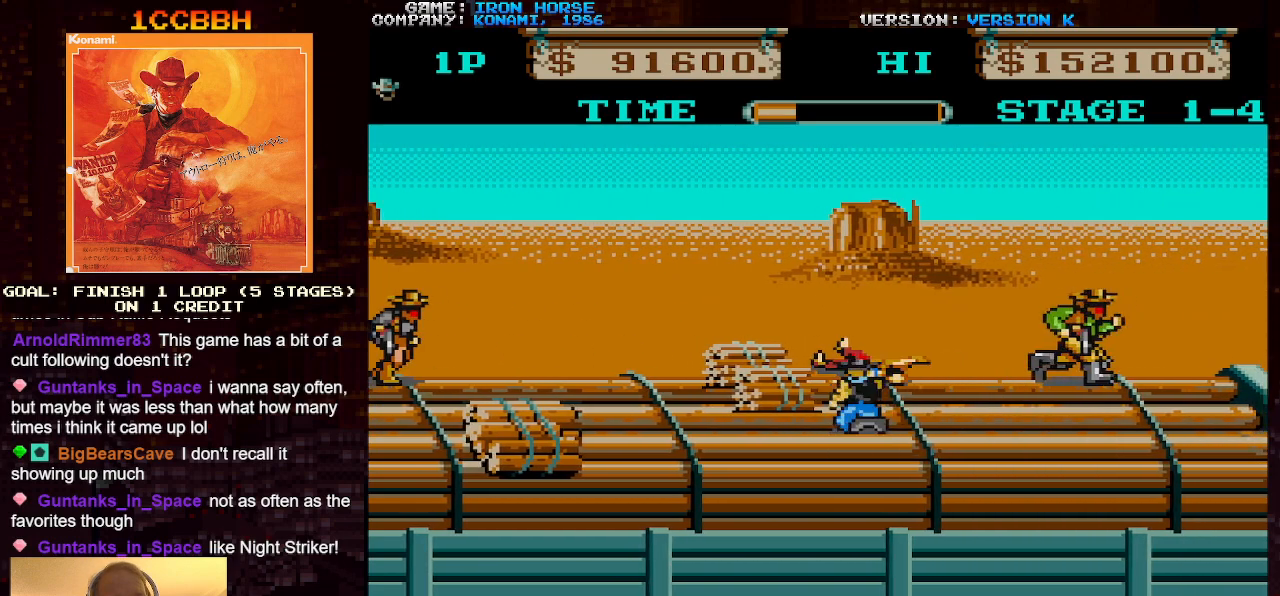
{"buttons": [], "left_stick": "right", "events": [[67, "SQUARE", "up"], [217, "CROSS", "up"], [250, "left_stick", "right"]]}
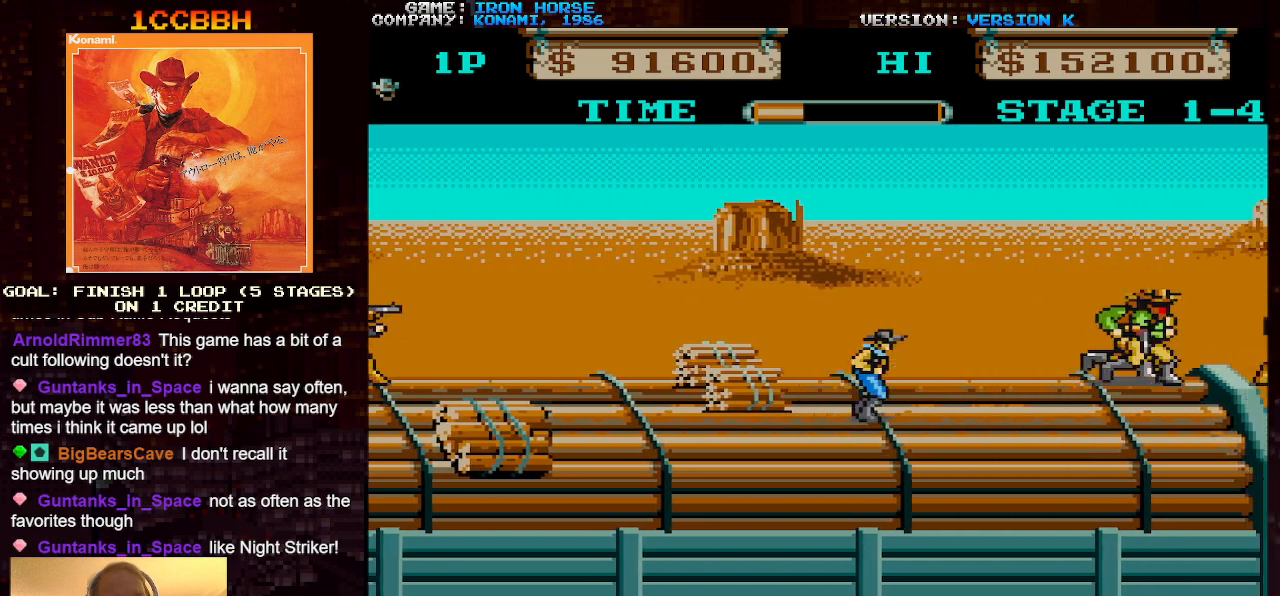
{"buttons": [], "left_stick": "right", "events": []}
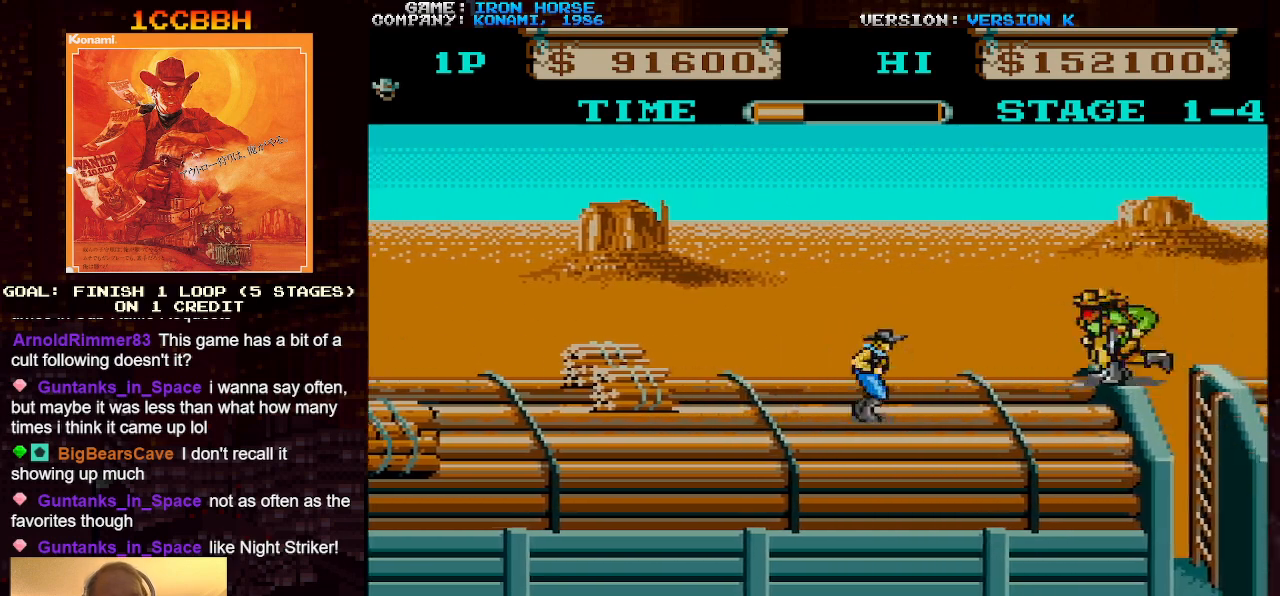
{"buttons": ["CROSS"], "left_stick": "up", "events": [[400, "CROSS", "down"], [400, "left_stick", "center"], [417, "SQUARE", "down"], [467, "left_stick", "up"], [483, "SQUARE", "up"]]}
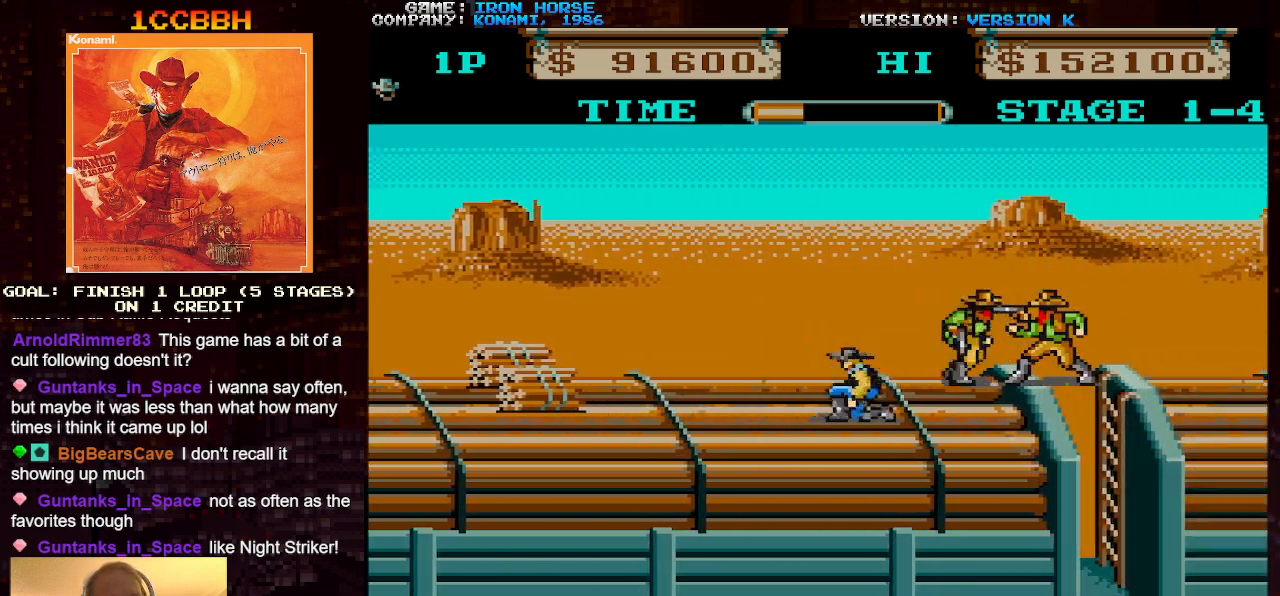
{"buttons": ["CROSS", "SQUARE"], "left_stick": "right", "events": [[67, "SQUARE", "down"], [150, "SQUARE", "up"], [217, "SQUARE", "down"], [267, "left_stick", "center"], [317, "SQUARE", "up"], [333, "CROSS", "up"], [333, "left_stick", "right"], [417, "CROSS", "down"], [433, "SQUARE", "down"]]}
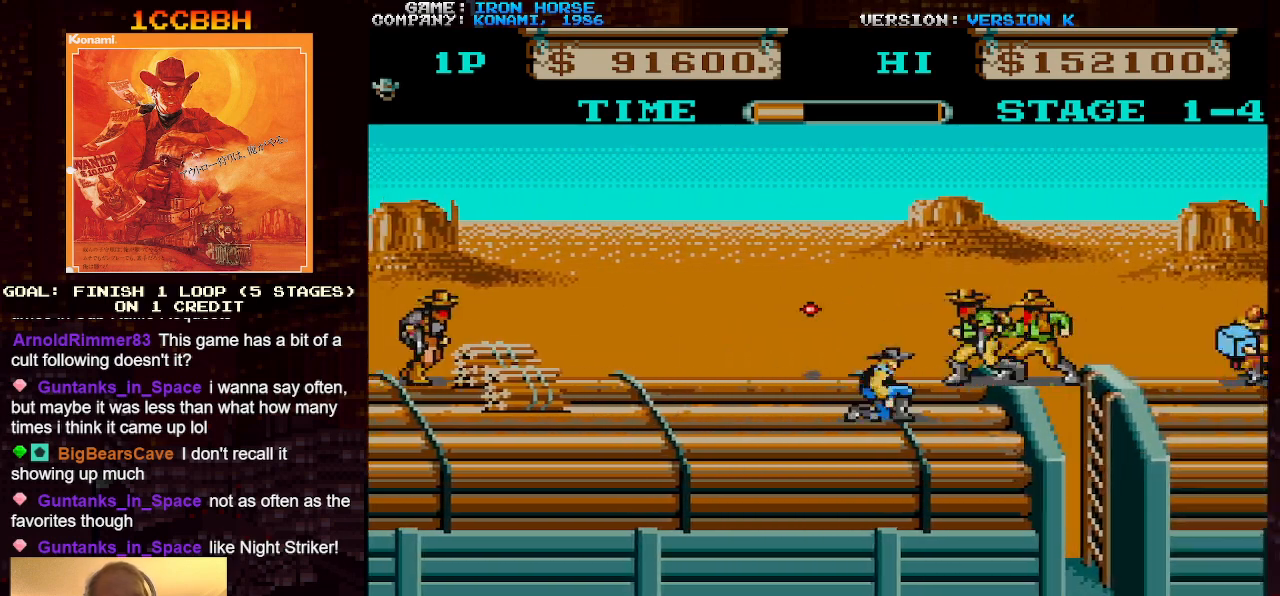
{"buttons": ["CROSS", "SQUARE"], "left_stick": "up", "events": [[50, "SQUARE", "up"], [117, "left_stick", "center"], [133, "SQUARE", "down"], [217, "SQUARE", "up"], [217, "left_stick", "up"], [317, "SQUARE", "down"], [400, "SQUARE", "up"], [483, "SQUARE", "down"]]}
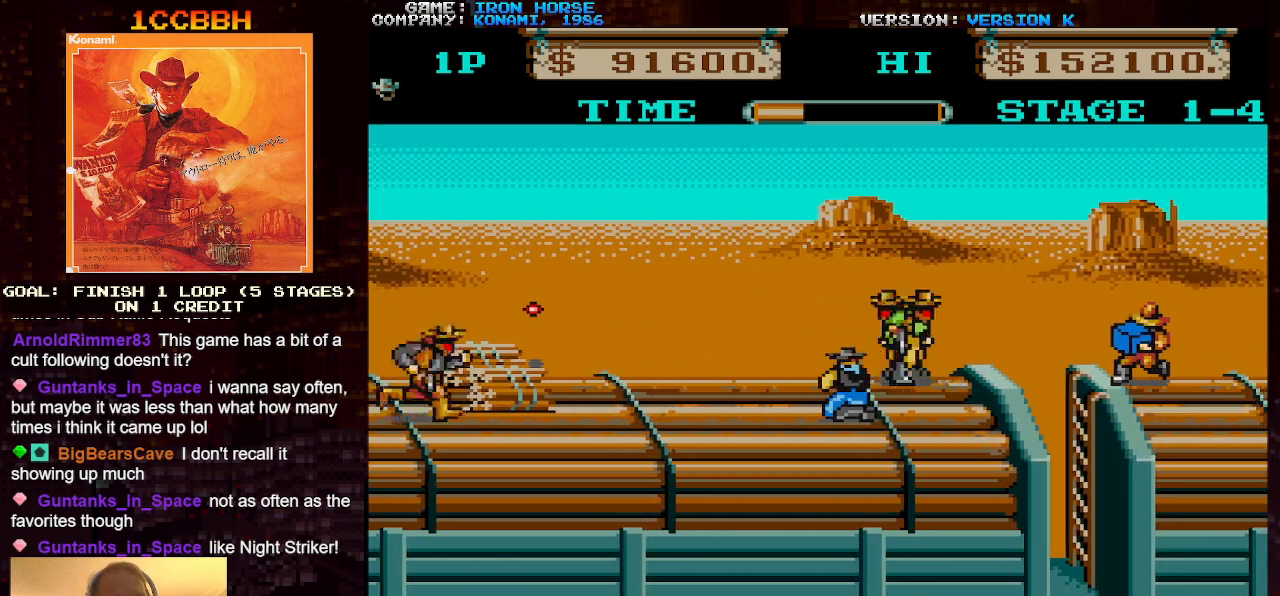
{"buttons": ["CROSS", "SQUARE"], "left_stick": "center", "events": [[67, "SQUARE", "up"], [150, "SQUARE", "down"], [233, "SQUARE", "up"], [300, "SQUARE", "down"], [400, "SQUARE", "up"], [467, "left_stick", "center"], [483, "SQUARE", "down"]]}
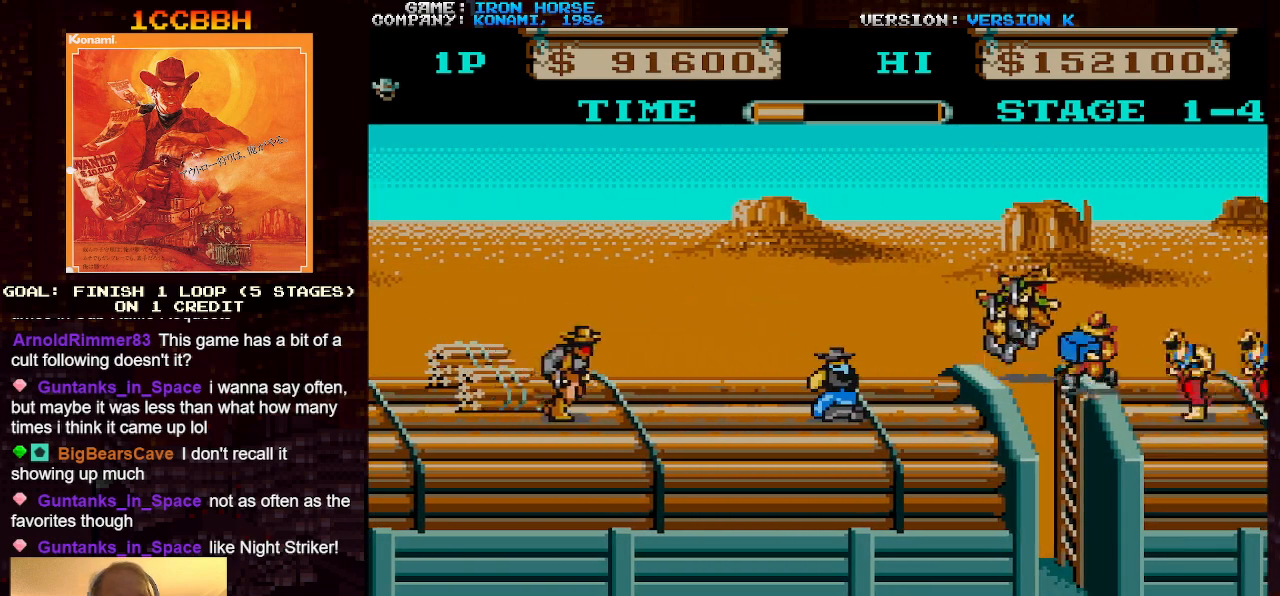
{"buttons": ["CROSS", "SQUARE"], "left_stick": "right", "events": [[33, "left_stick", "left"], [67, "SQUARE", "up"], [167, "SQUARE", "down"], [250, "SQUARE", "up"], [333, "SQUARE", "down"], [367, "left_stick", "center"], [417, "SQUARE", "up"], [433, "left_stick", "right"], [500, "SQUARE", "down"]]}
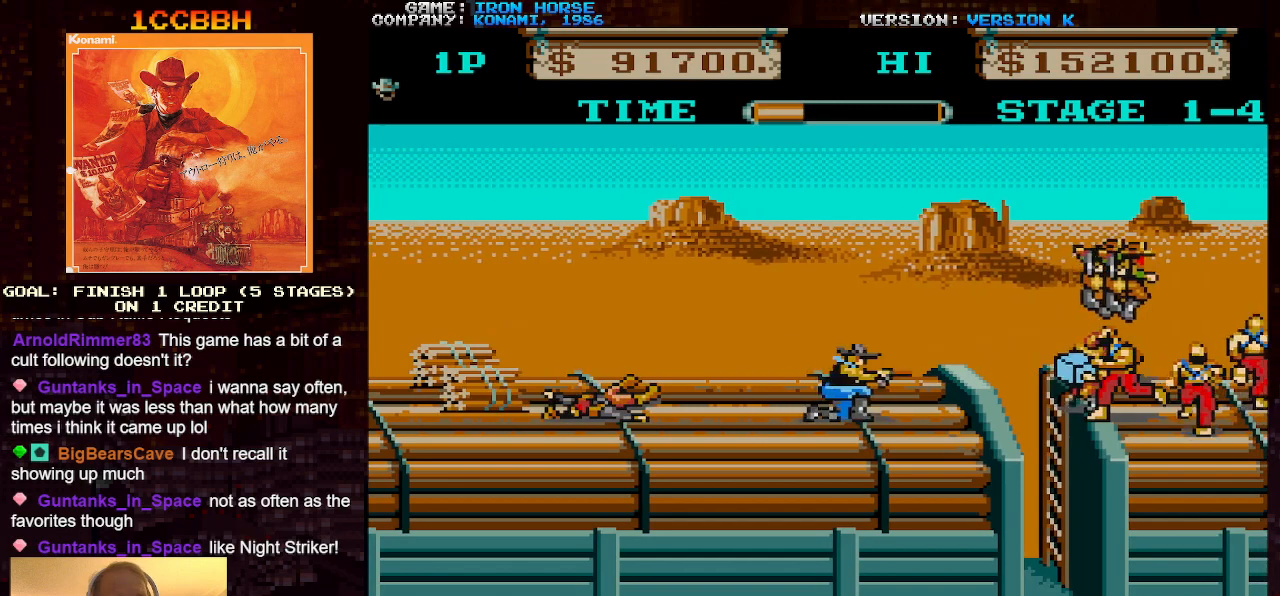
{"buttons": ["CROSS"], "left_stick": "right", "events": [[100, "SQUARE", "up"], [183, "SQUARE", "down"], [267, "SQUARE", "up"], [367, "SQUARE", "down"], [450, "SQUARE", "up"]]}
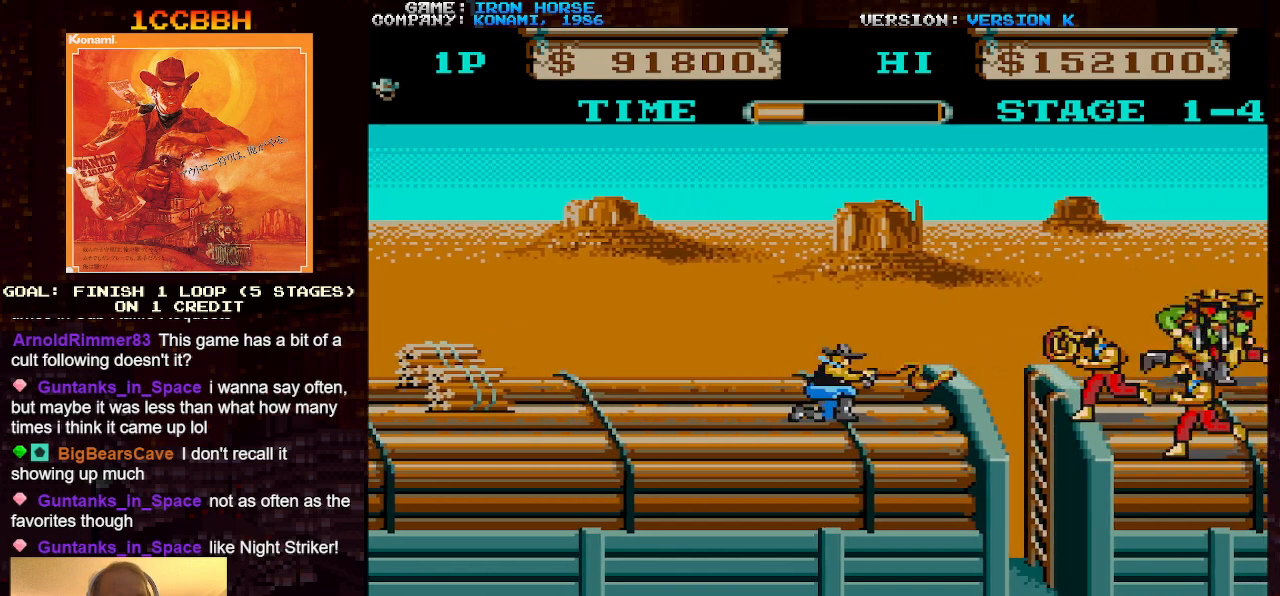
{"buttons": ["CROSS"], "left_stick": "center", "events": [[83, "left_stick", "center"], [200, "SQUARE", "down"], [300, "SQUARE", "up"], [400, "SQUARE", "down"], [483, "SQUARE", "up"]]}
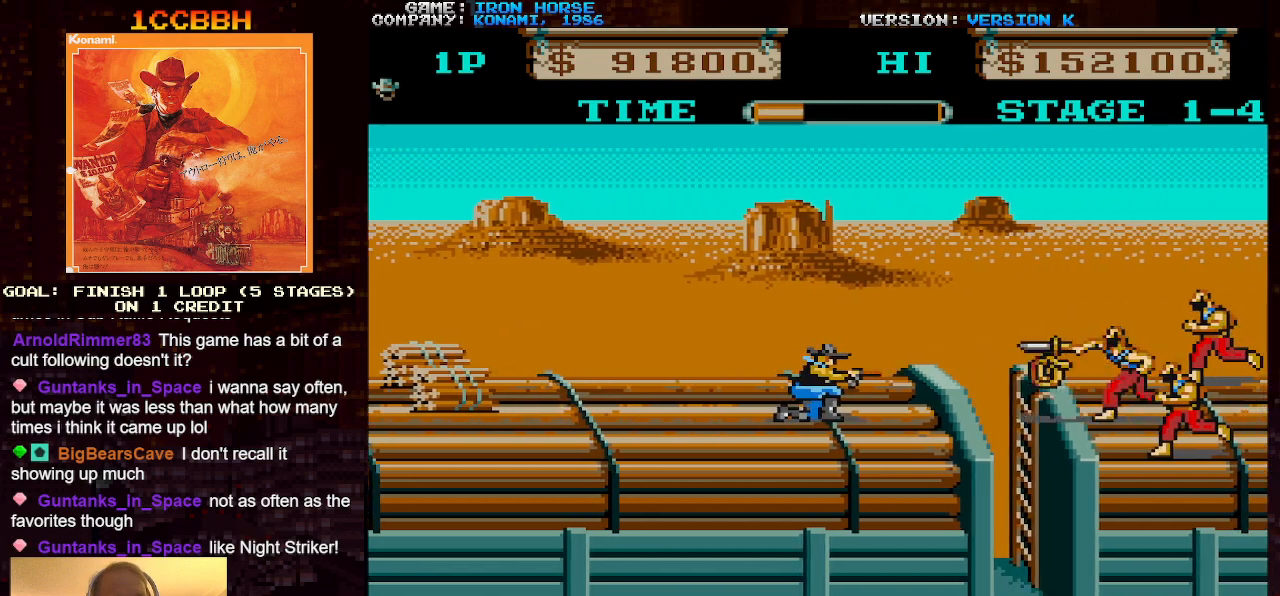
{"buttons": ["CROSS", "SQUARE"], "left_stick": "center", "events": [[83, "SQUARE", "down"], [183, "SQUARE", "up"], [267, "SQUARE", "down"], [367, "SQUARE", "up"], [433, "SQUARE", "down"]]}
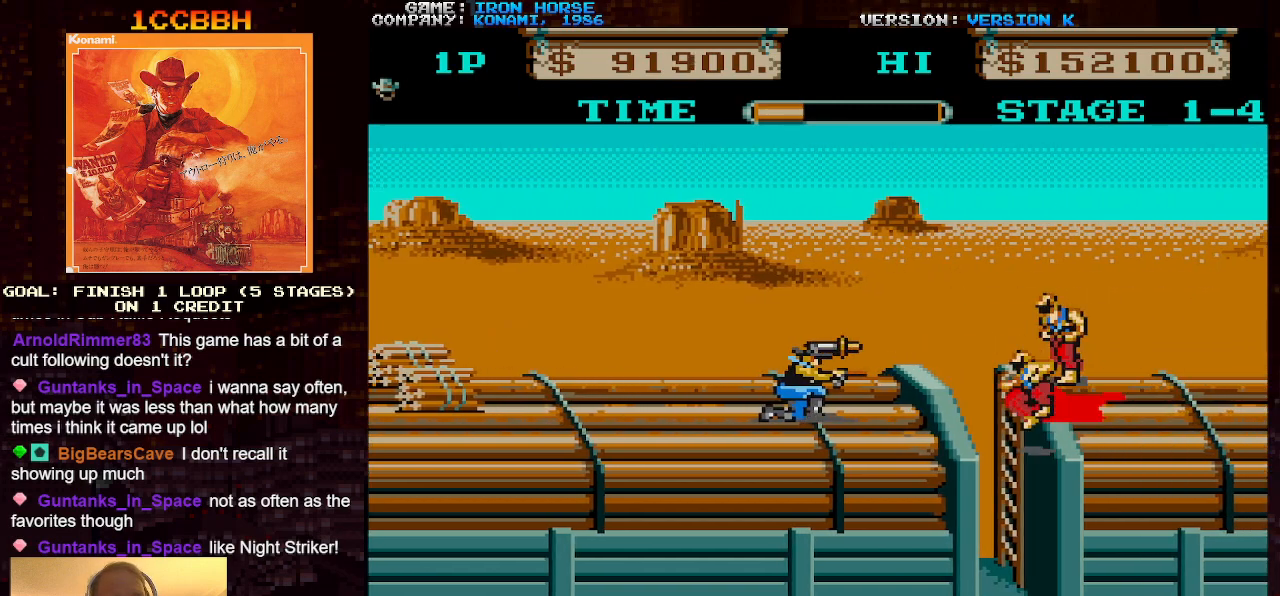
{"buttons": ["CROSS", "SQUARE"], "left_stick": "center", "events": [[50, "SQUARE", "up"], [133, "SQUARE", "down"], [217, "SQUARE", "up"], [300, "SQUARE", "down"], [383, "SQUARE", "up"], [483, "SQUARE", "down"]]}
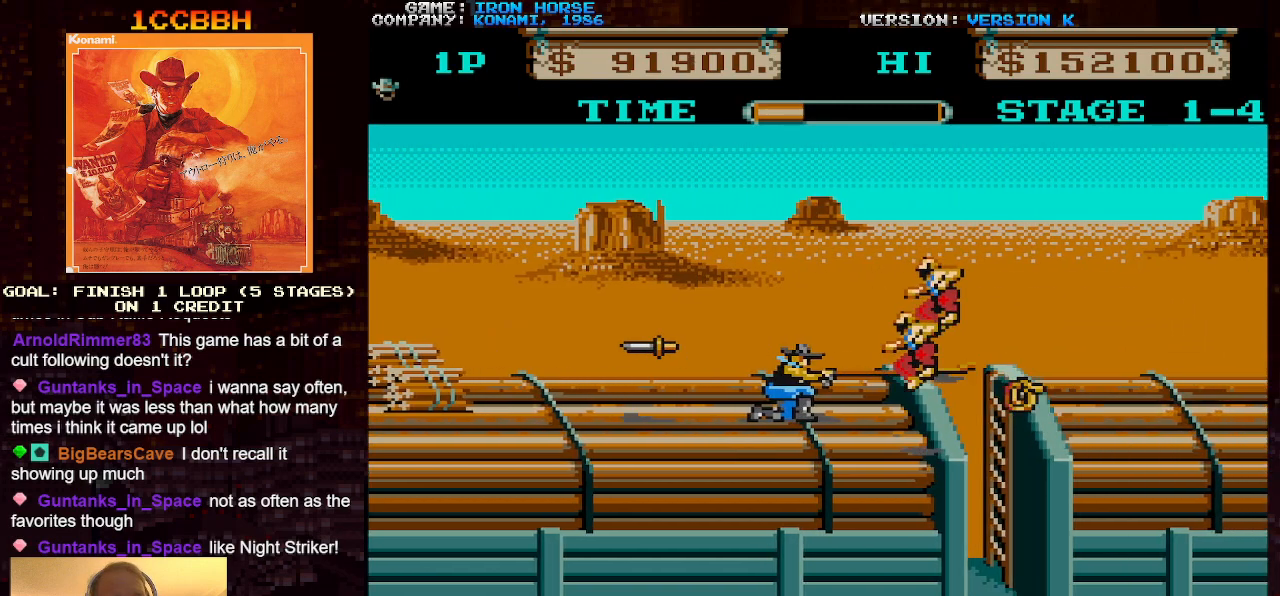
{"buttons": ["CROSS", "SQUARE"], "left_stick": "down", "events": [[67, "SQUARE", "up"], [150, "SQUARE", "down"], [233, "SQUARE", "up"], [233, "left_stick", "down"], [317, "SQUARE", "down"], [417, "SQUARE", "up"], [500, "SQUARE", "down"]]}
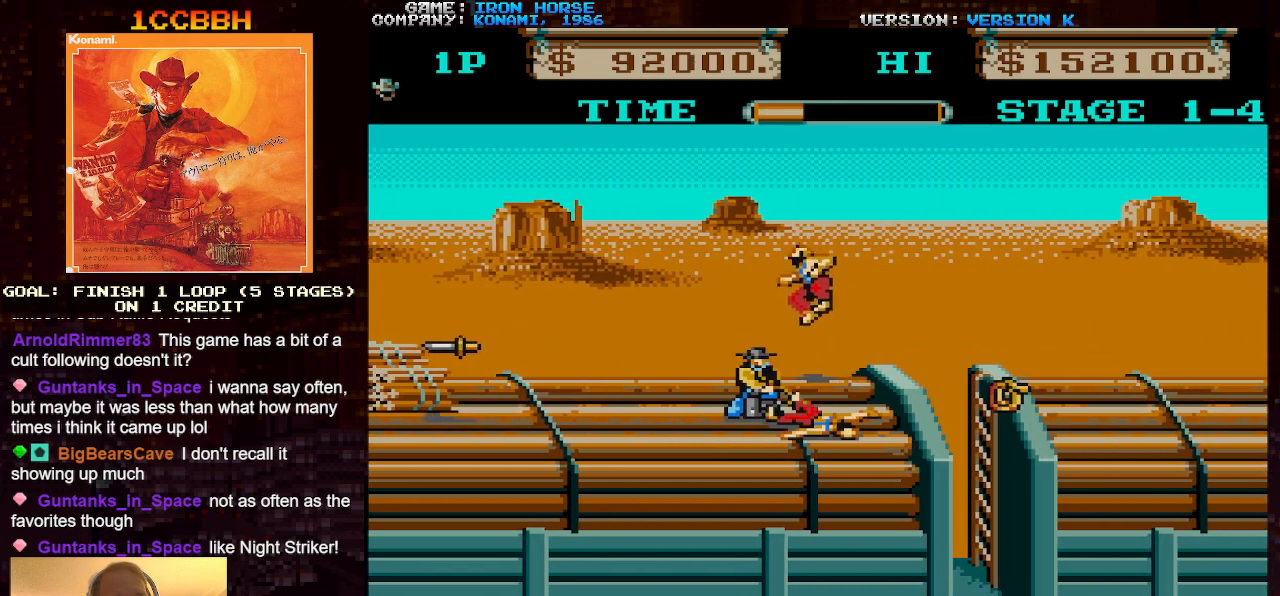
{"buttons": [], "left_stick": "right", "events": [[17, "left_stick", "center"], [67, "SQUARE", "up"], [67, "left_stick", "up"], [150, "SQUARE", "down"], [233, "SQUARE", "up"], [300, "CROSS", "up"], [333, "left_stick", "right"]]}
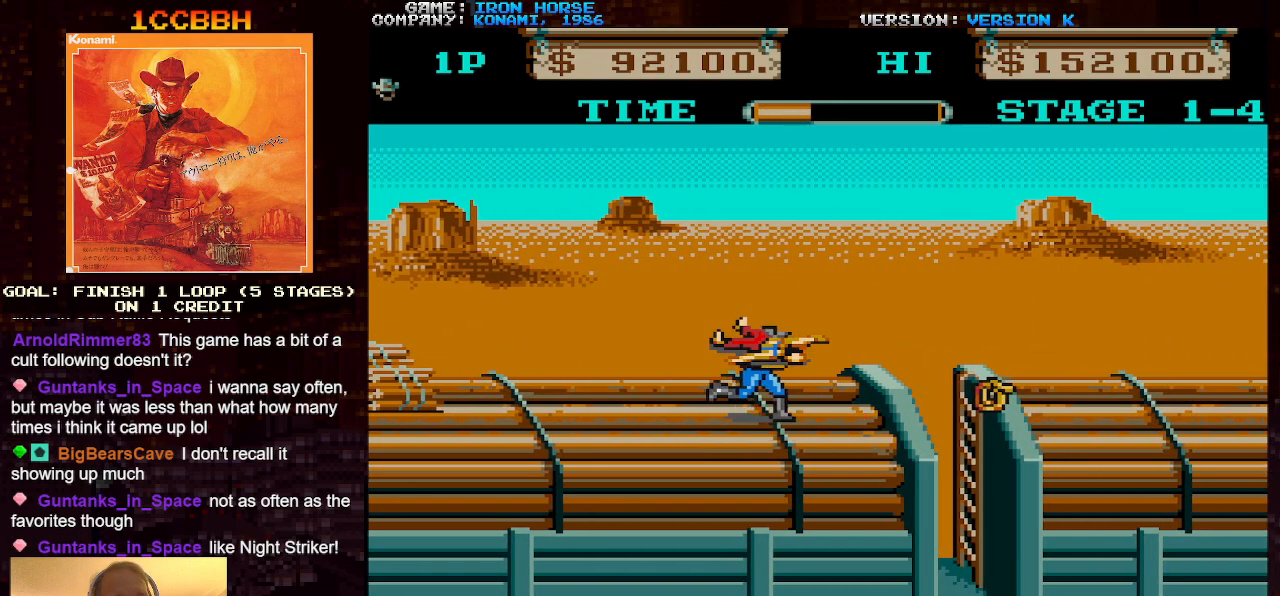
{"buttons": [], "left_stick": "right", "events": []}